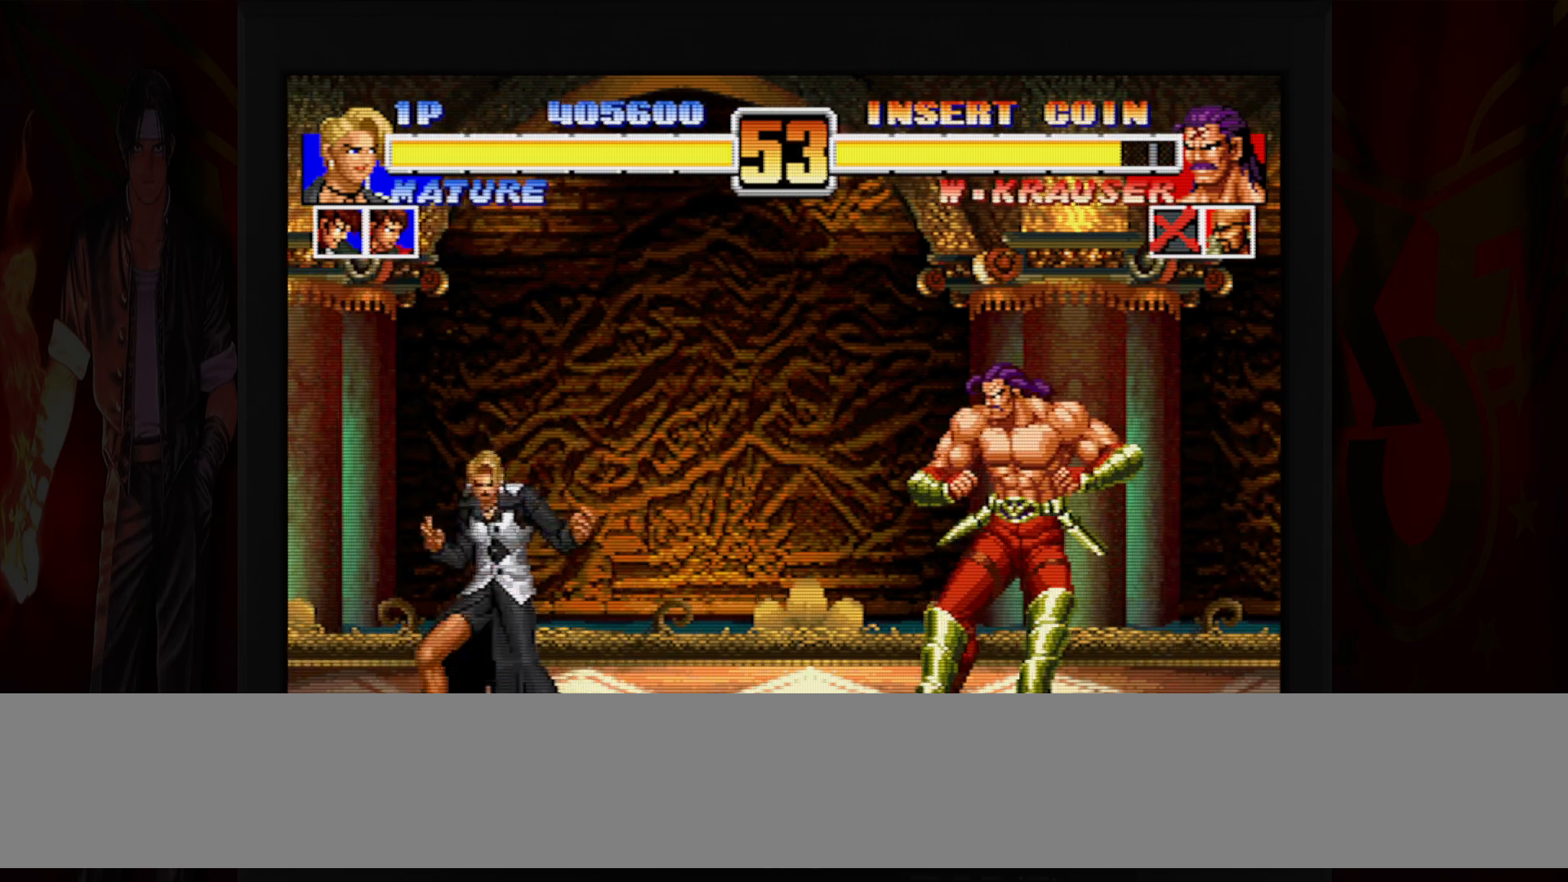
Gameplay with a controller (Nintendo layout); each line is a JSON object with the inputs held at the frame after it. "button_events" lists button changes between this image and that frame as [ms after this image, input, new state], when the widget could be followed in between (sticks are given only as held states). Not read: L3 R3.
{"buttons": [], "left_stick": "left", "button_events": [[17, "R1", "down"], [133, "R1", "up"]]}
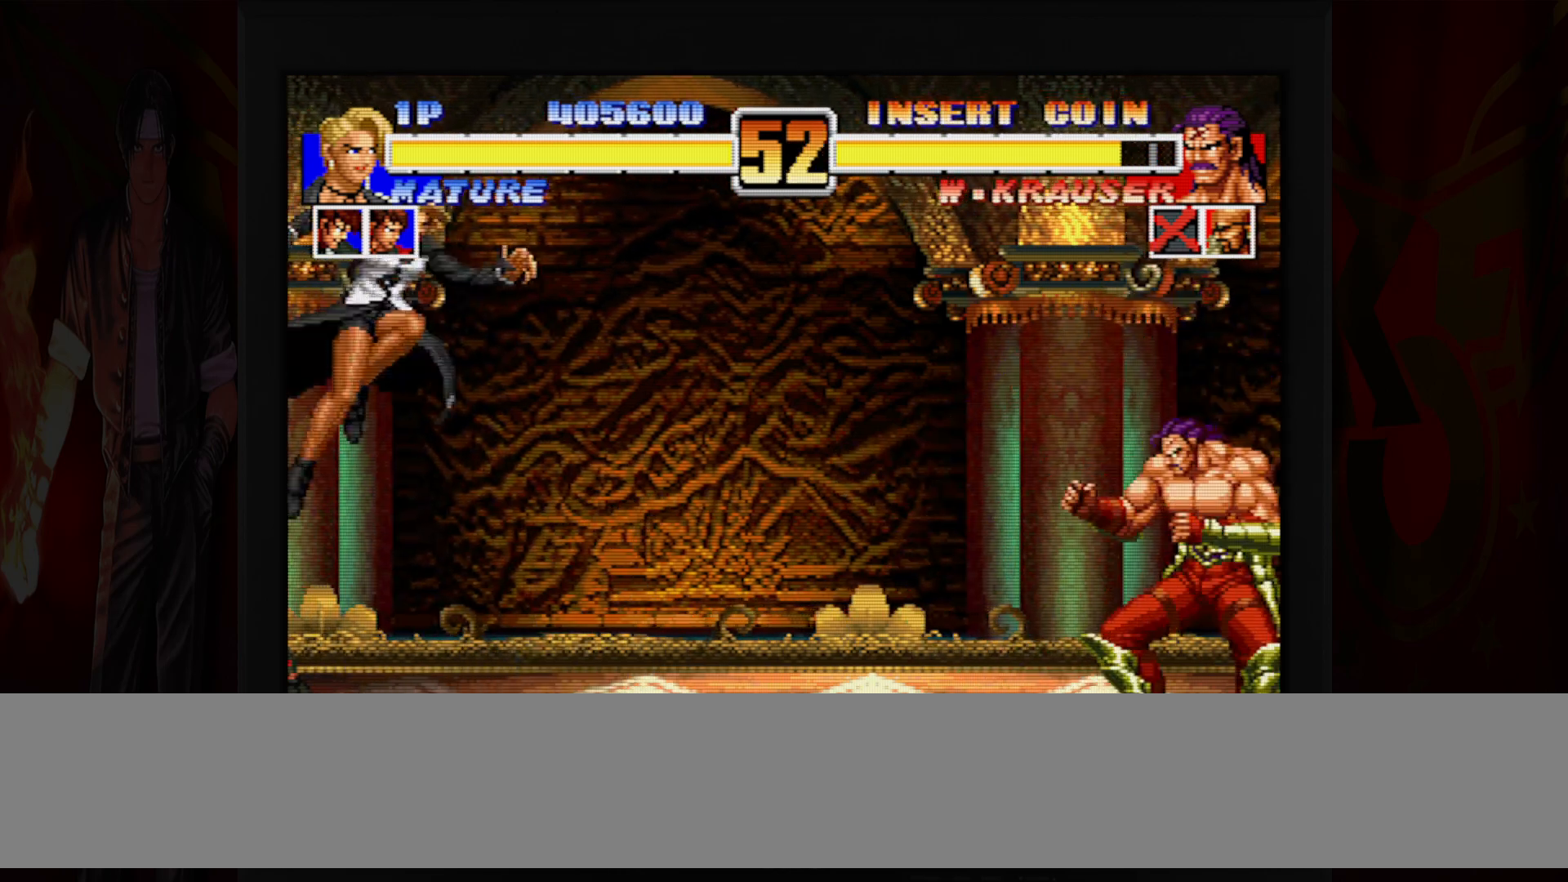
{"buttons": [], "left_stick": "down-left", "button_events": []}
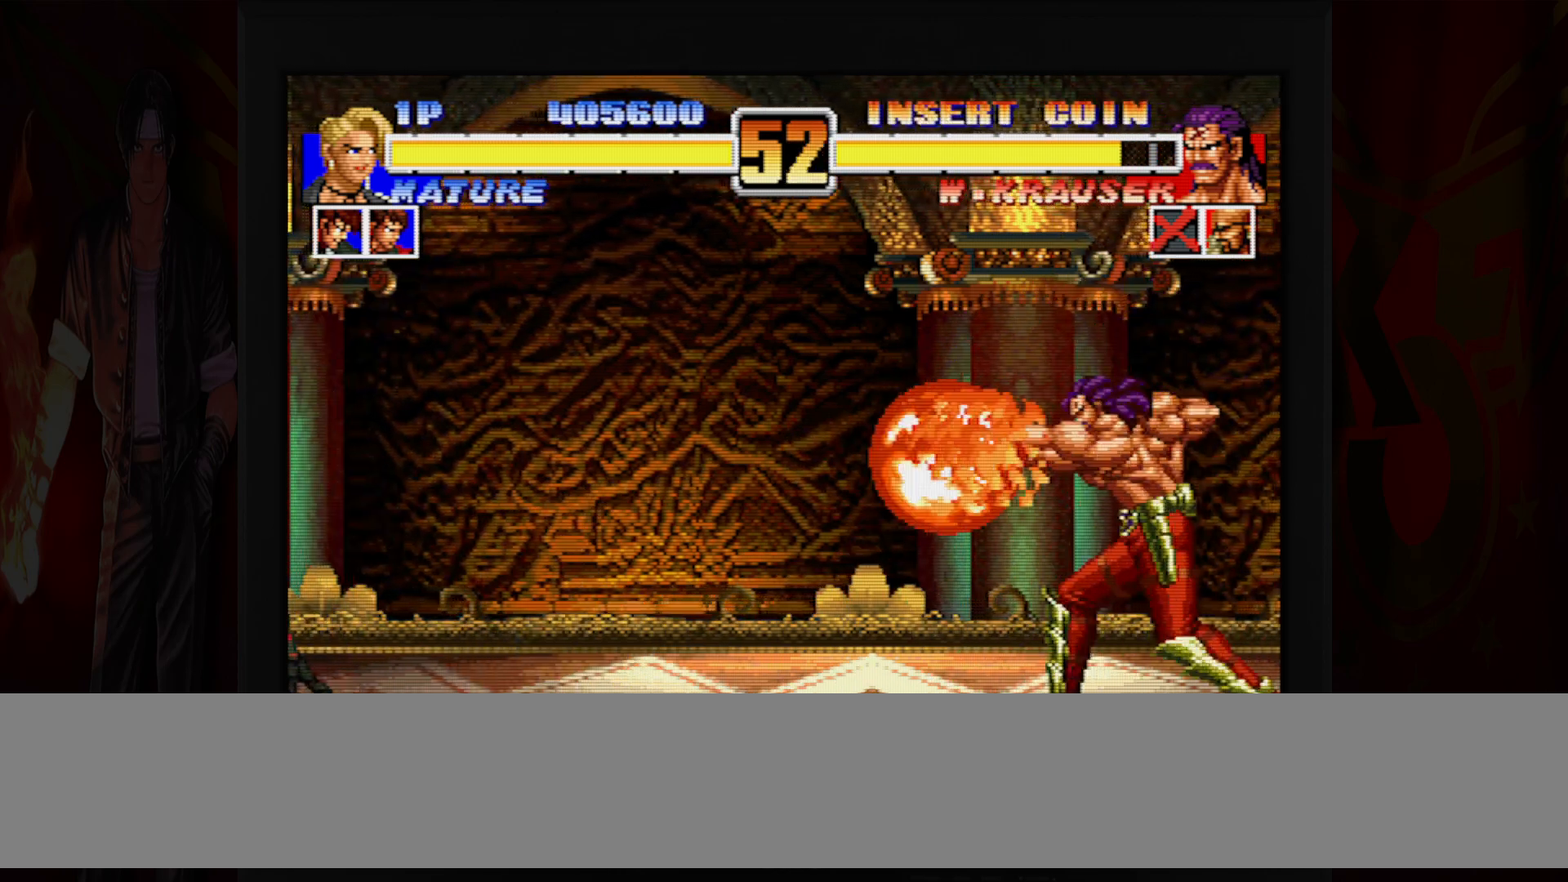
{"buttons": [], "left_stick": "down-left", "button_events": []}
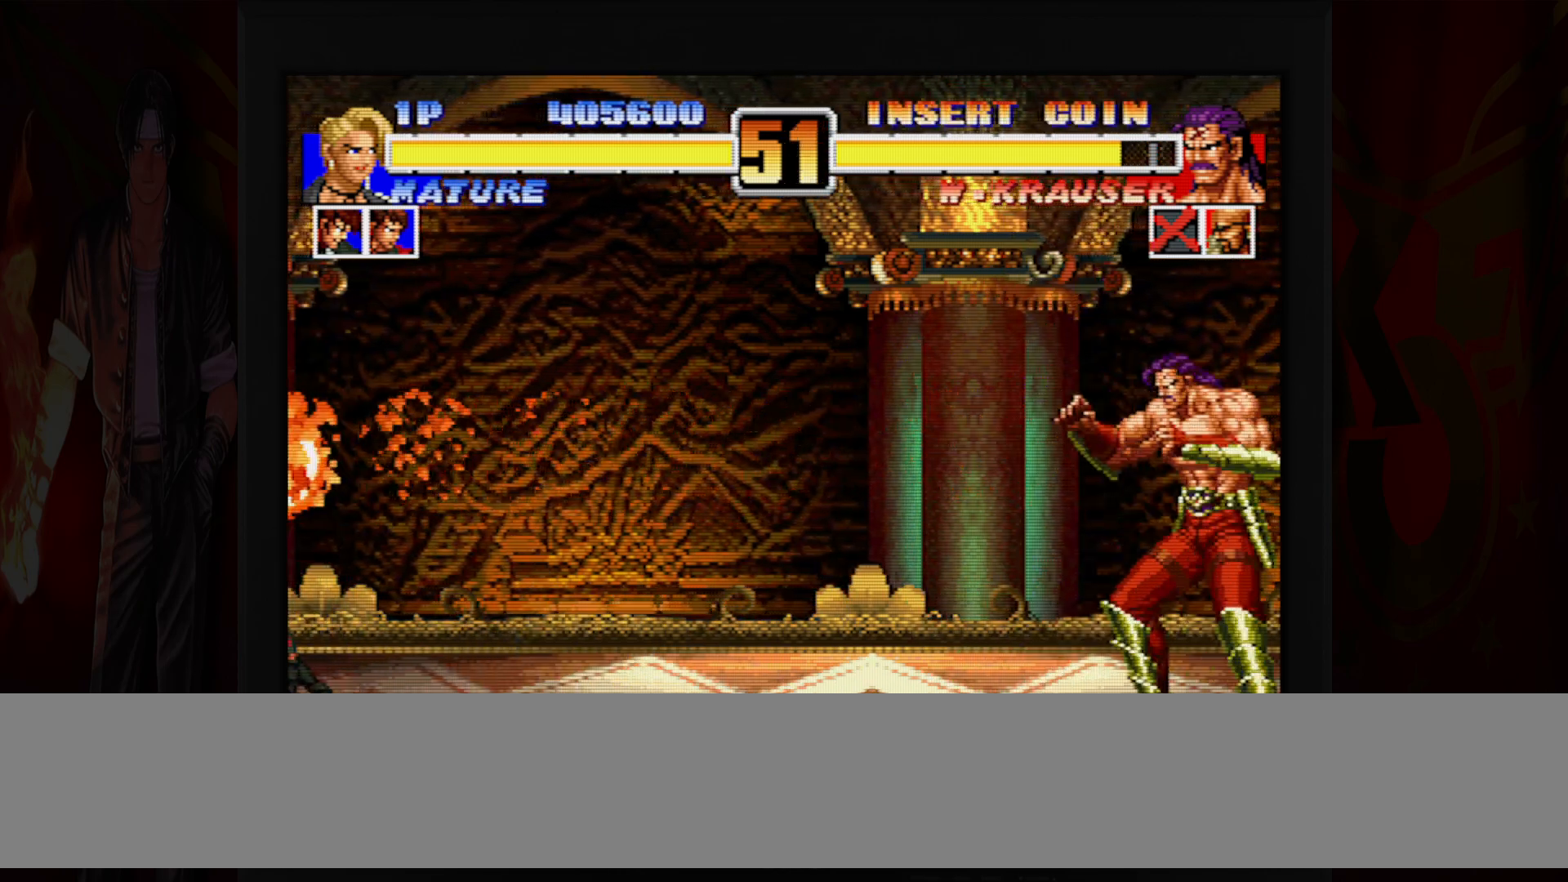
{"buttons": [], "left_stick": "down-left", "button_events": []}
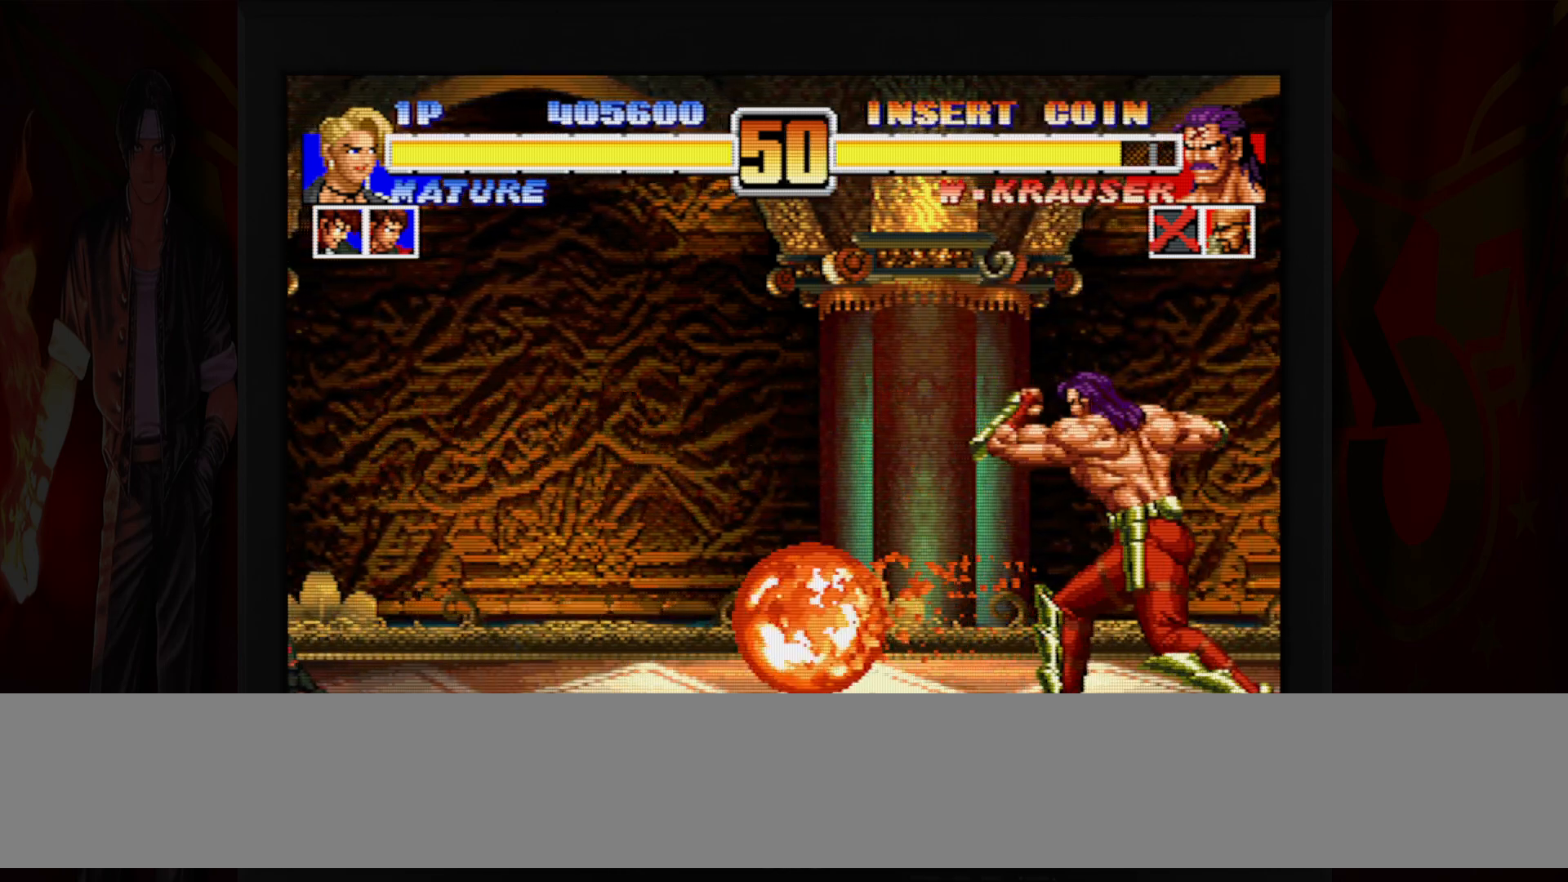
{"buttons": [], "left_stick": "down-left", "button_events": []}
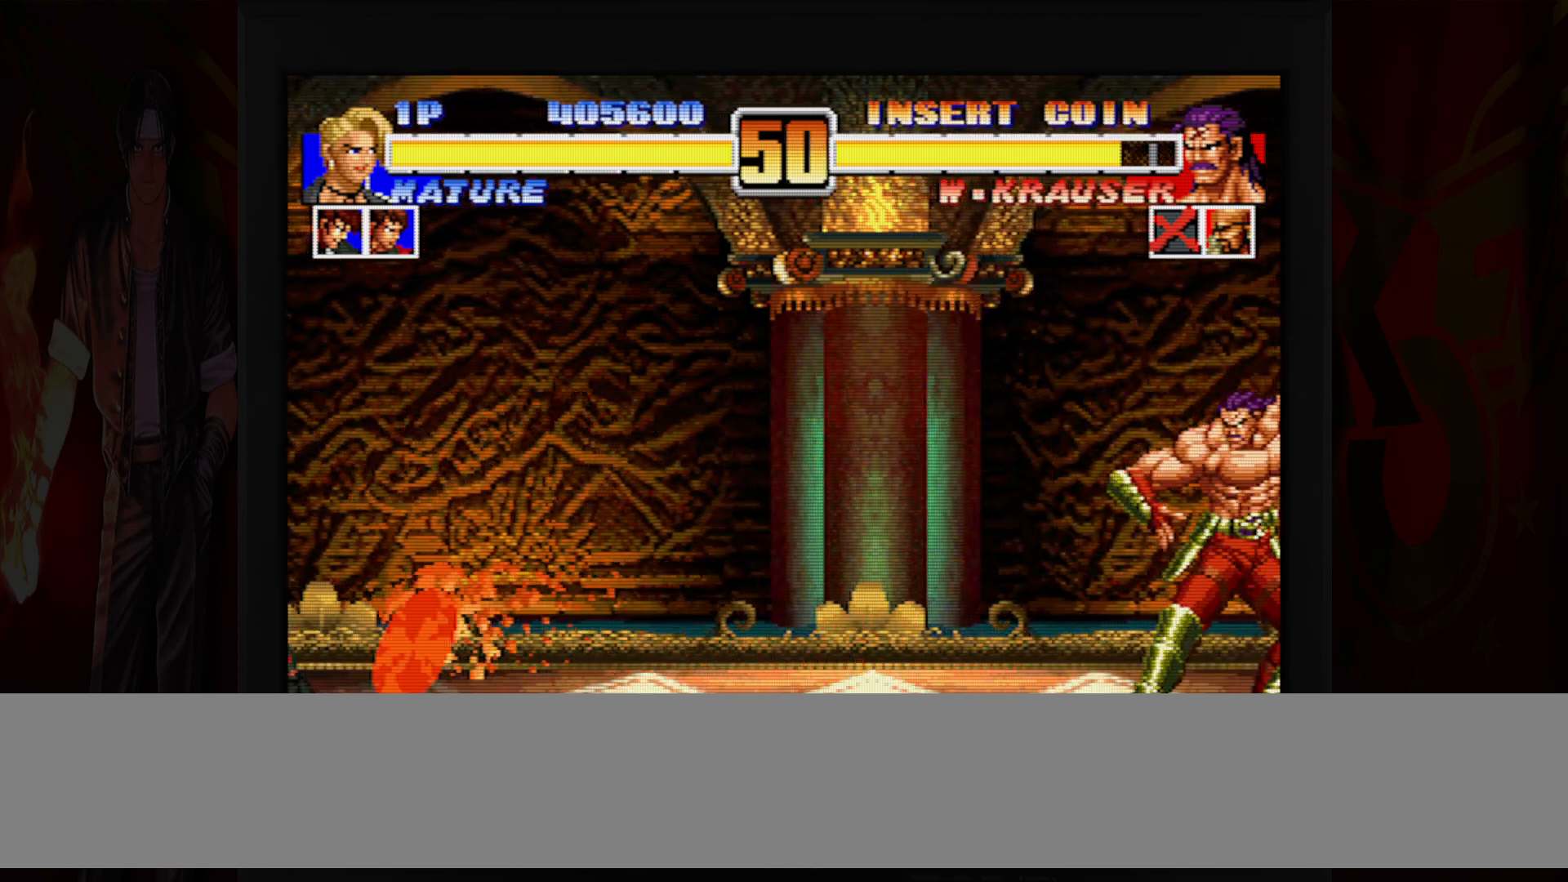
{"buttons": [], "left_stick": "down-left", "button_events": []}
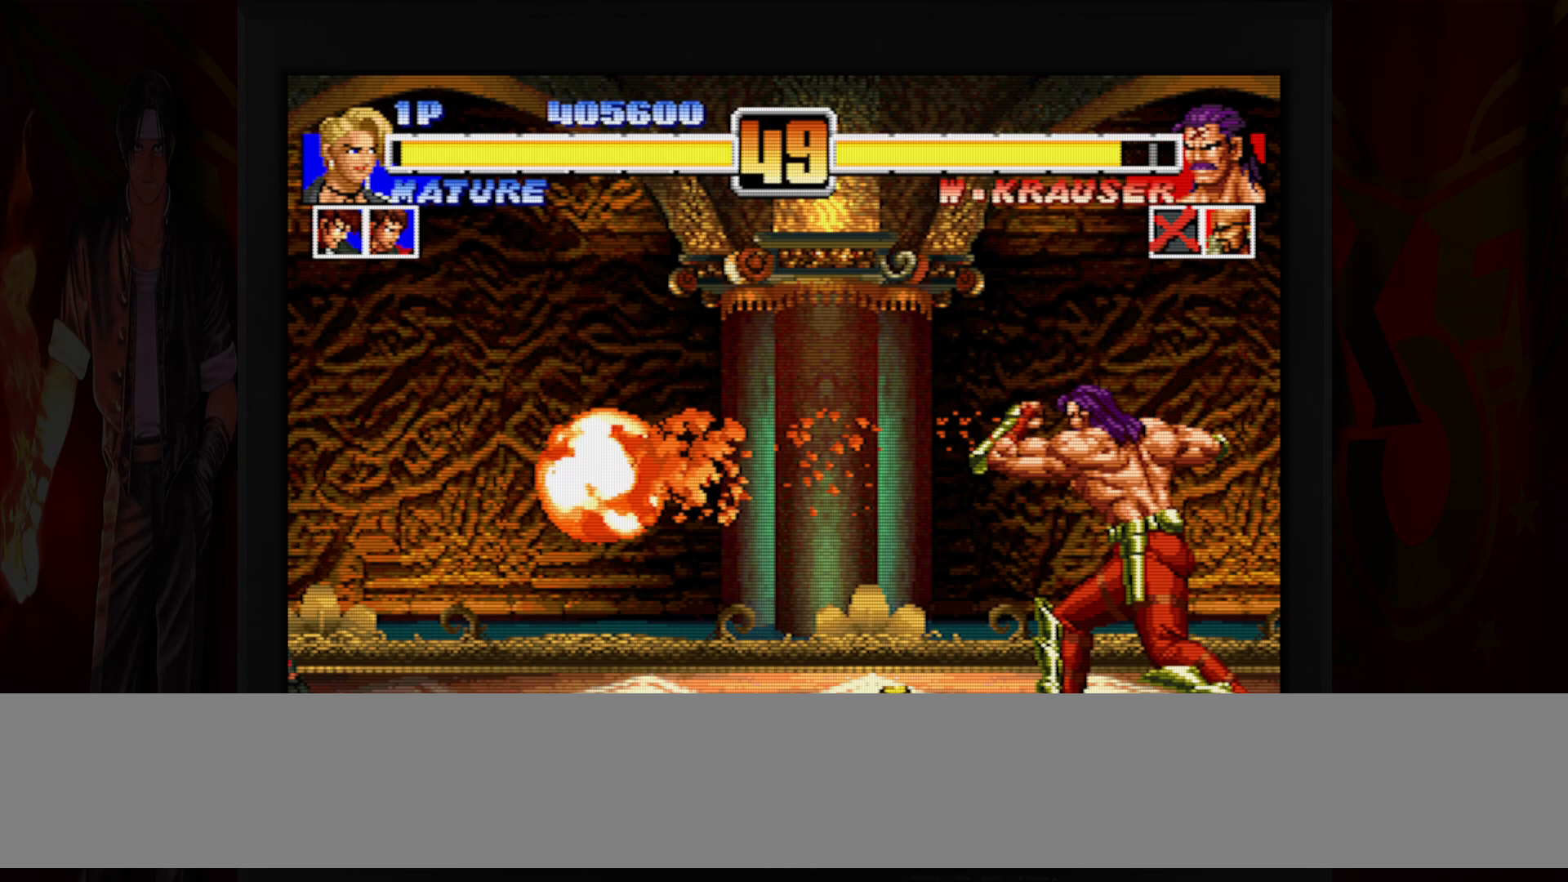
{"buttons": [], "left_stick": "down-left", "button_events": []}
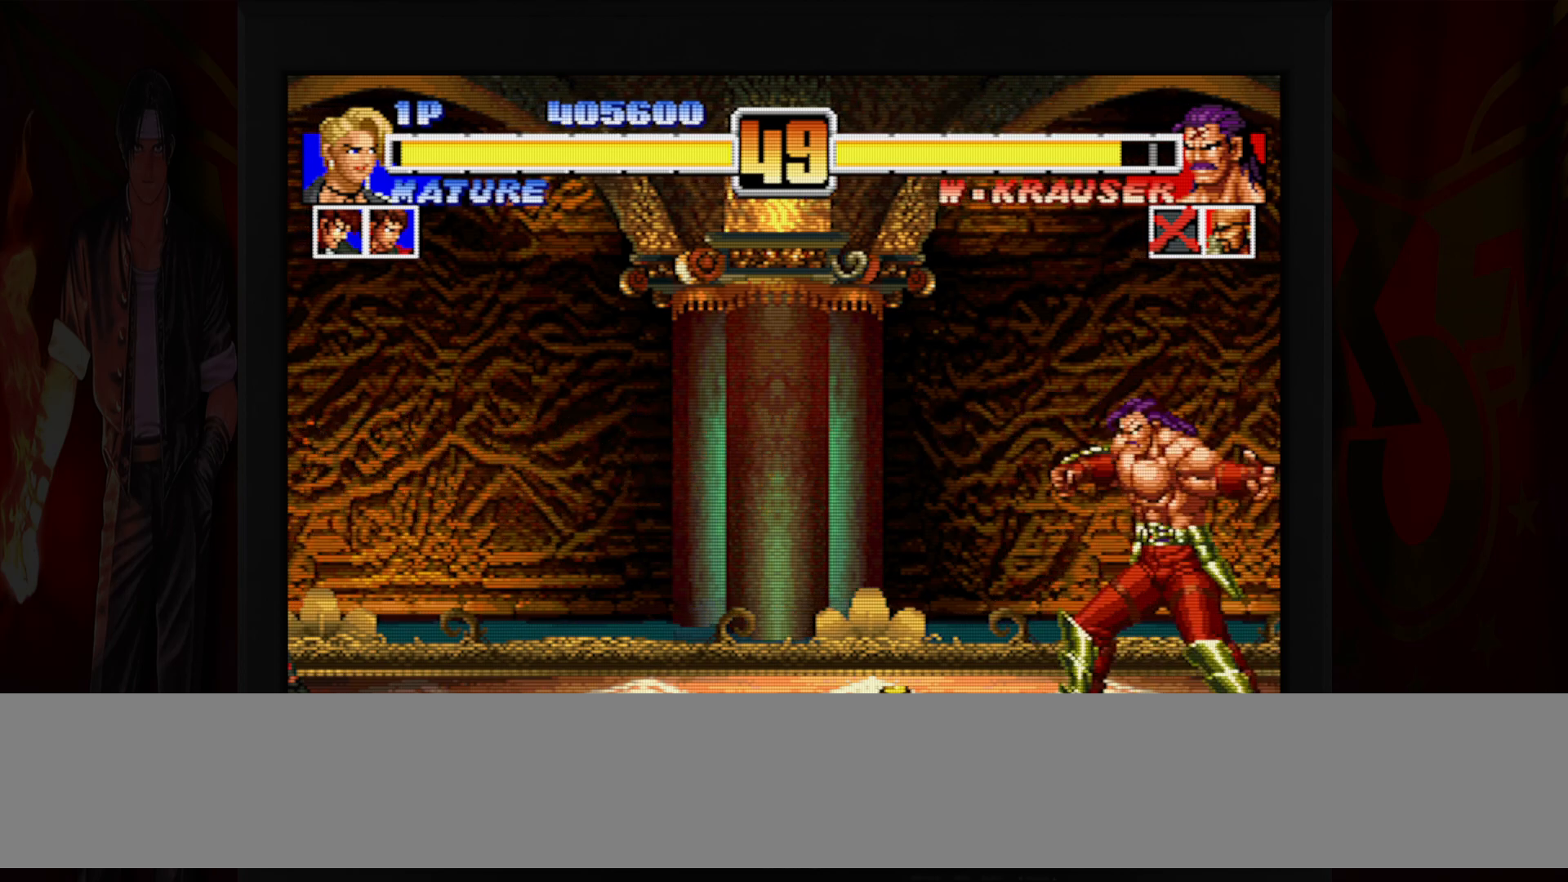
{"buttons": [], "left_stick": "down-left", "button_events": []}
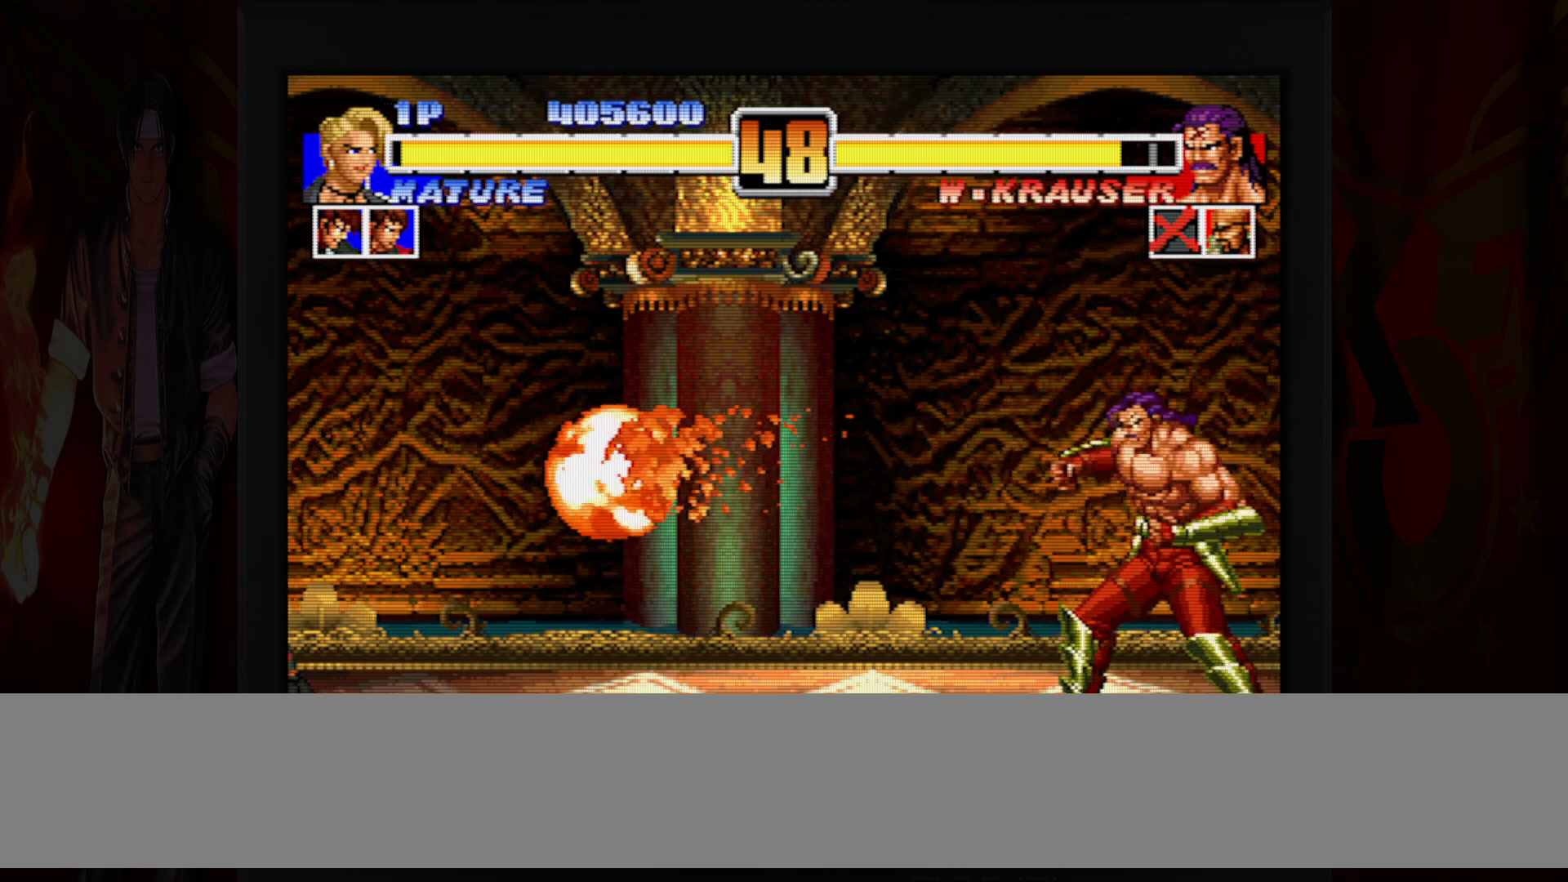
{"buttons": [], "left_stick": "right", "button_events": []}
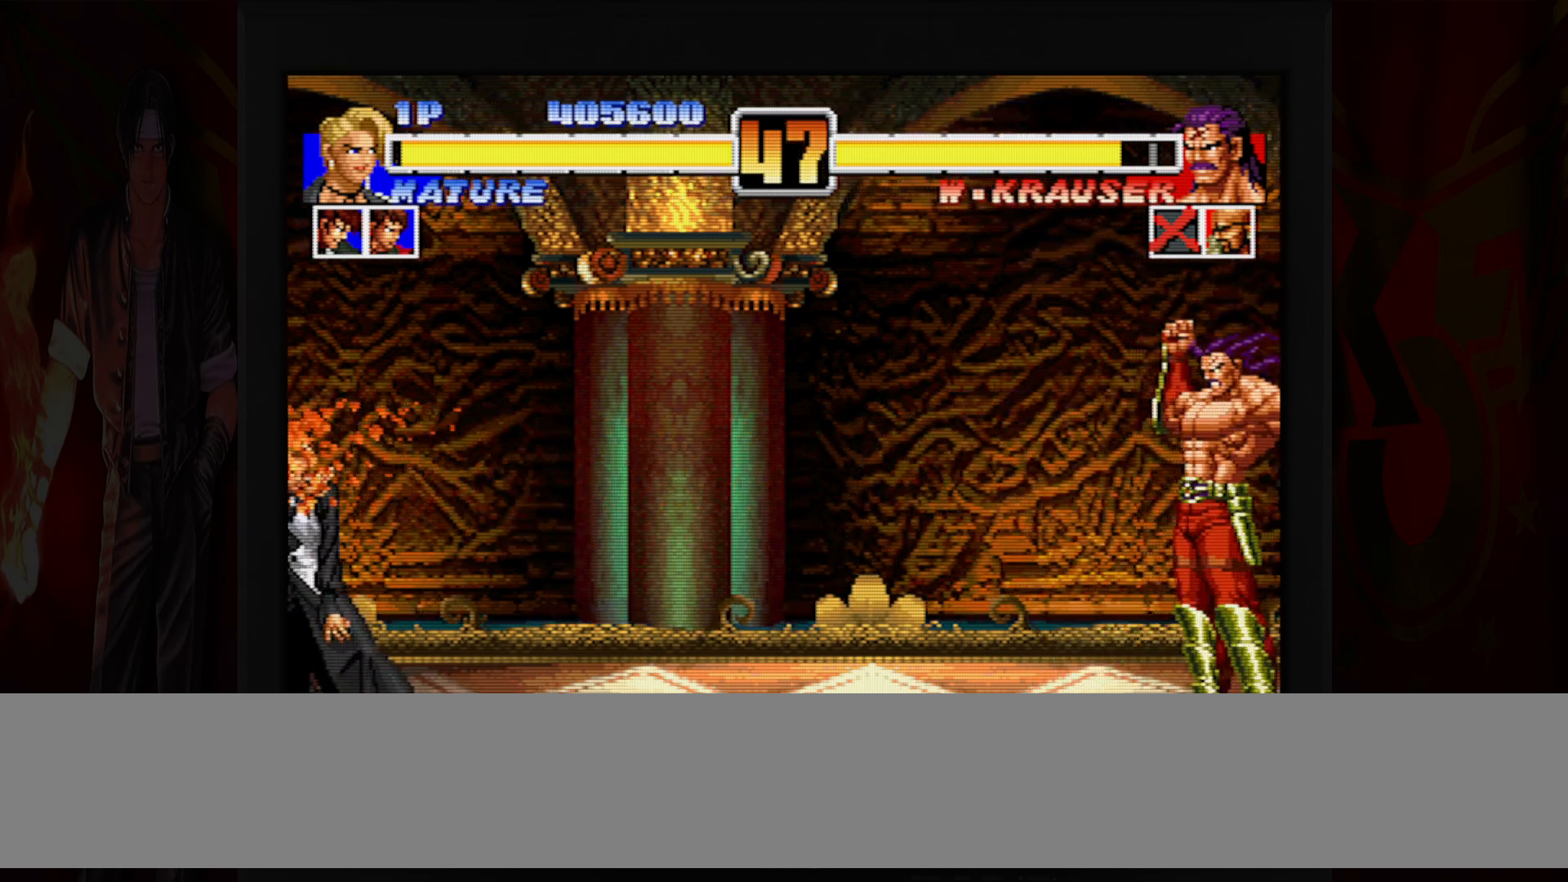
{"buttons": [], "left_stick": "right", "button_events": []}
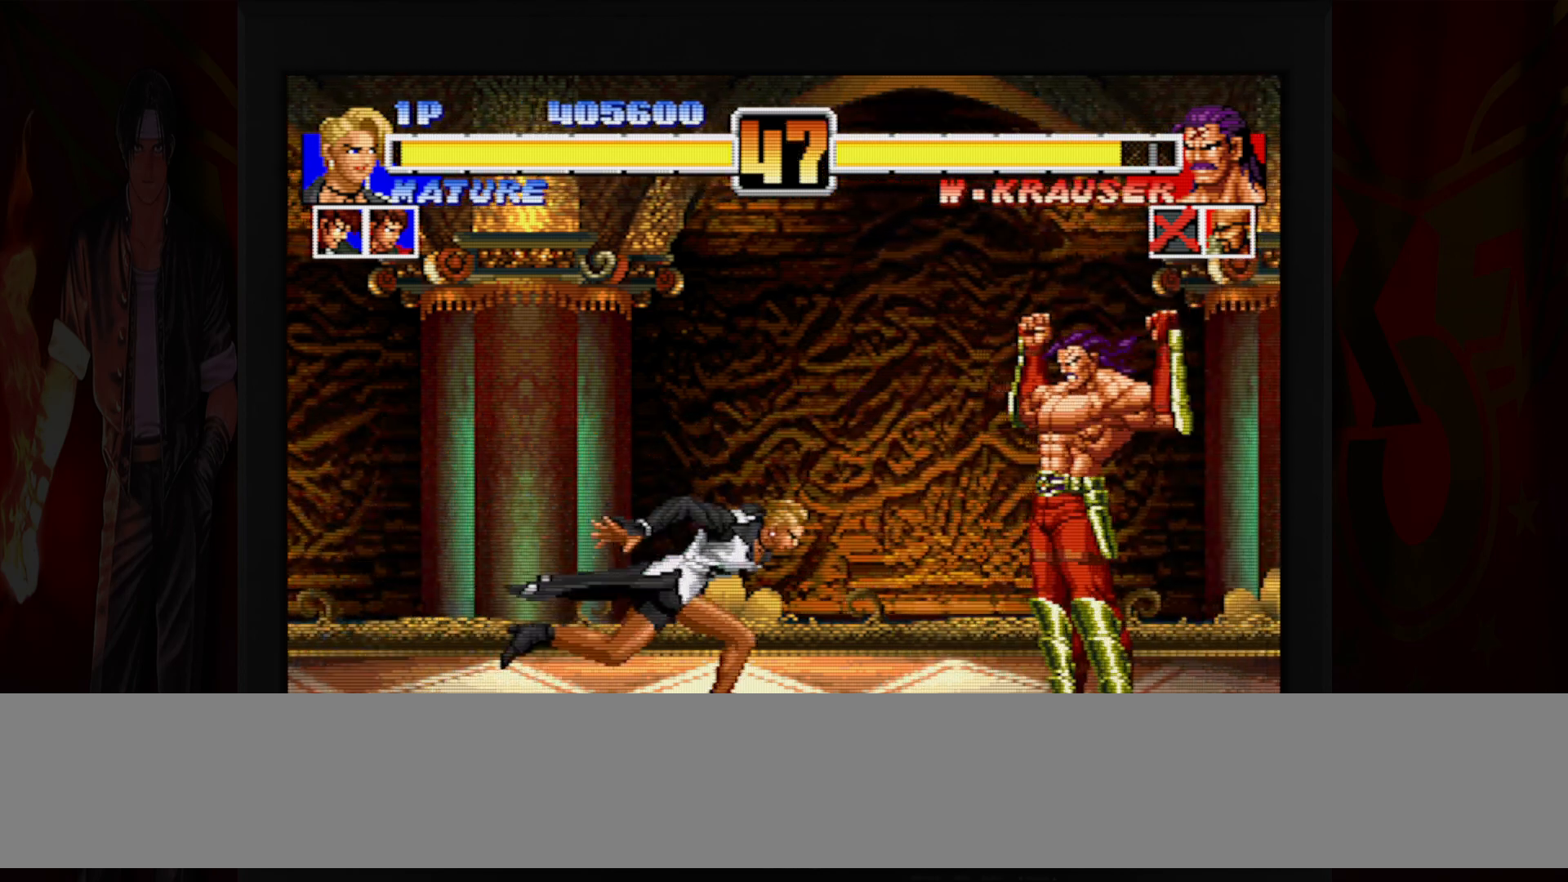
{"buttons": [], "left_stick": "center", "button_events": [[17, "B", "down"], [17, "R1", "down"], [217, "B", "up"], [217, "R1", "up"]]}
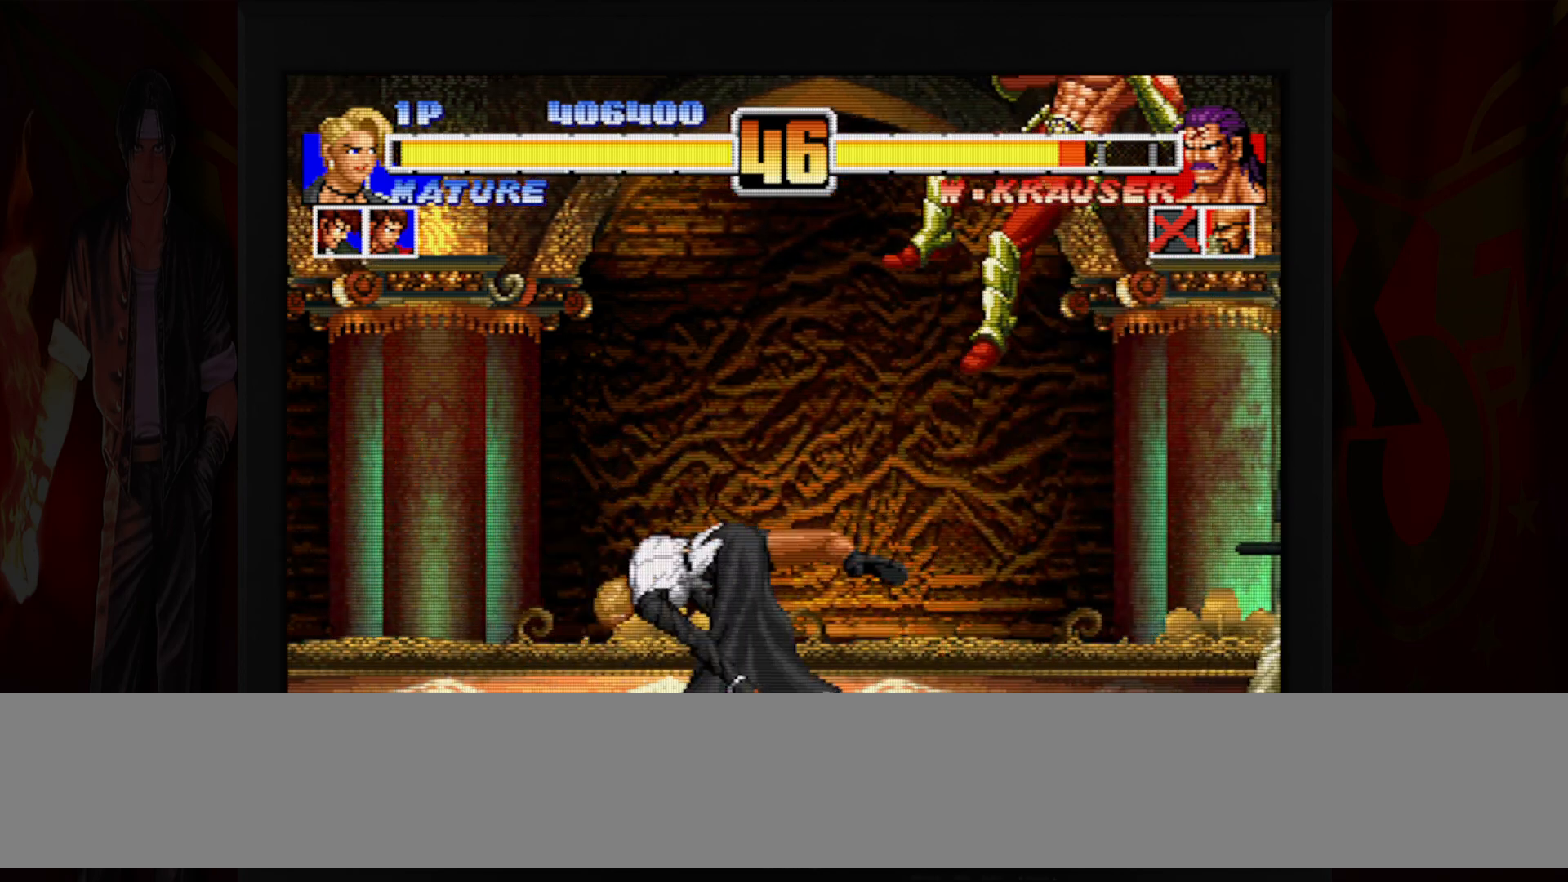
{"buttons": [], "left_stick": "right", "button_events": [[250, "R1", "down"], [350, "R1", "up"]]}
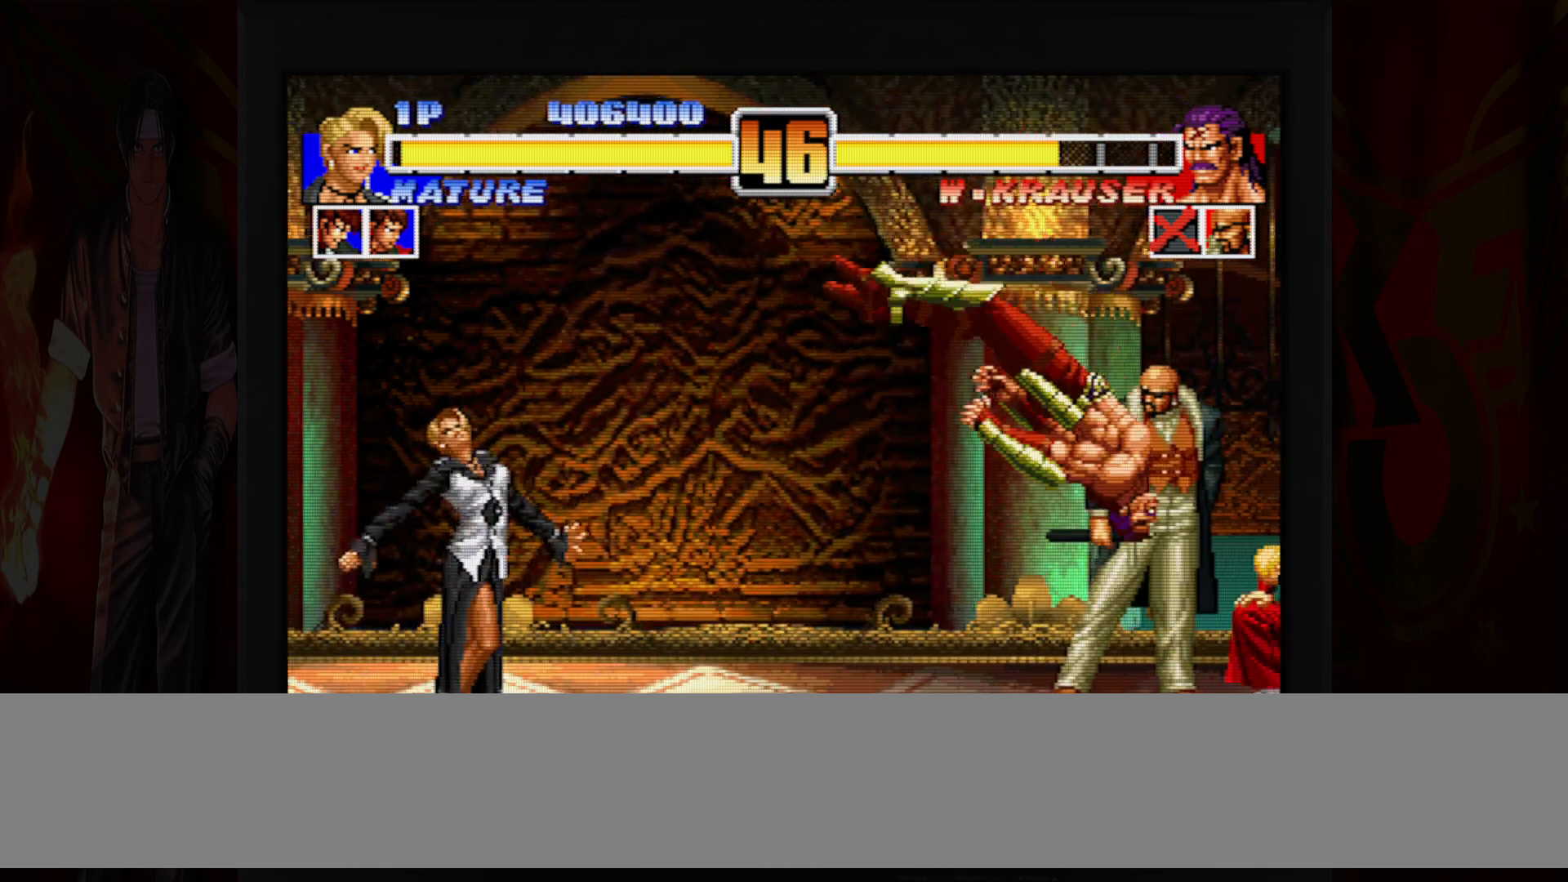
{"buttons": [], "left_stick": "right", "button_events": [[50, "R1", "down"], [133, "R1", "up"]]}
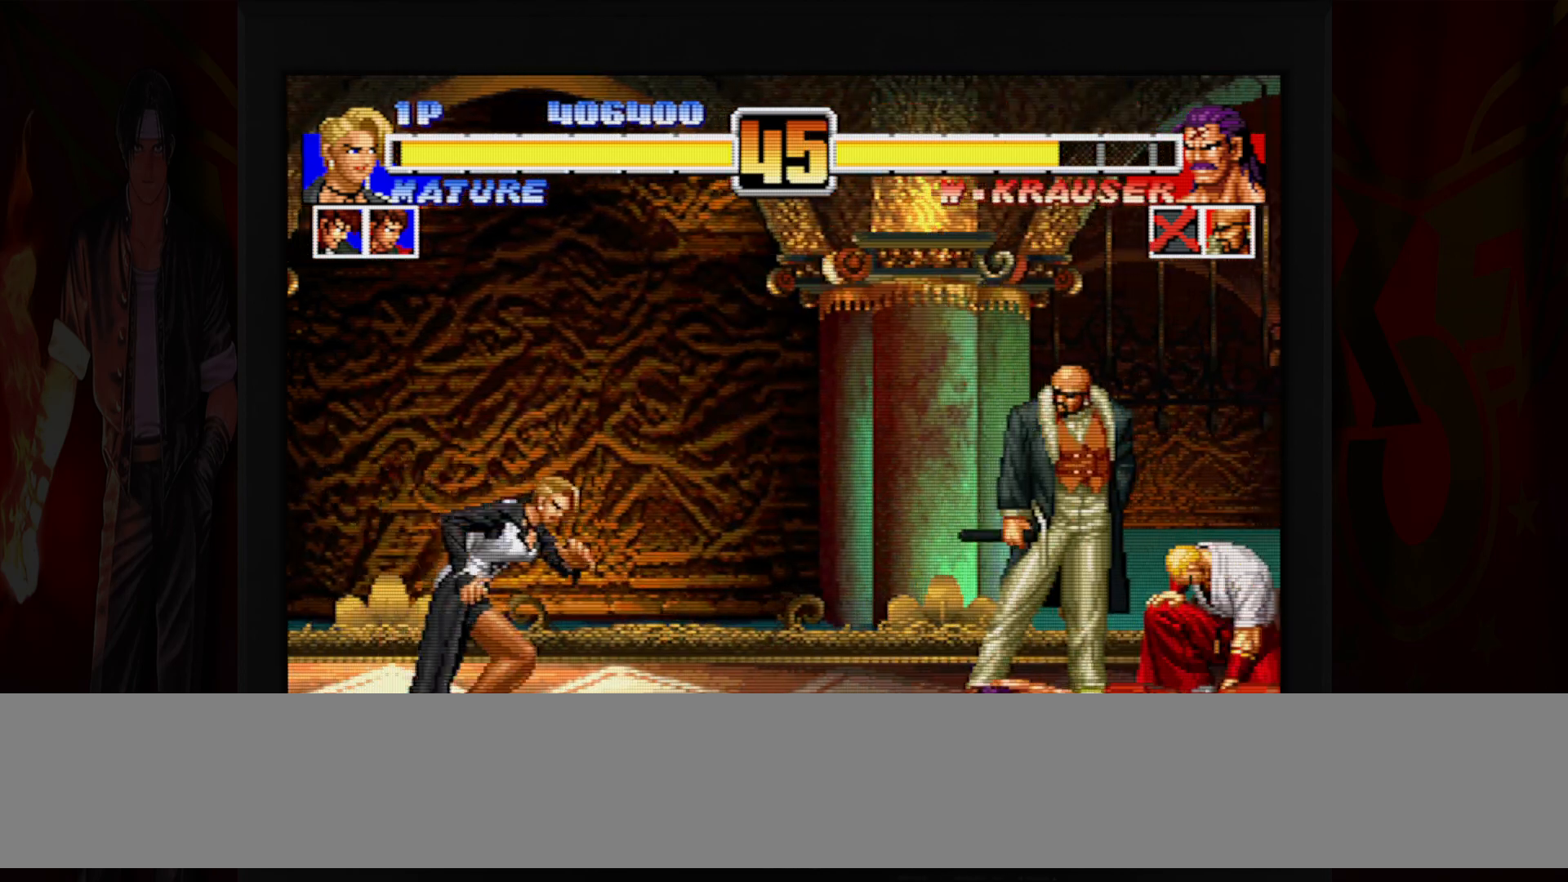
{"buttons": [], "left_stick": "down-left", "button_events": [[283, "B", "down"], [283, "R1", "down"], [367, "B", "up"], [367, "R1", "up"]]}
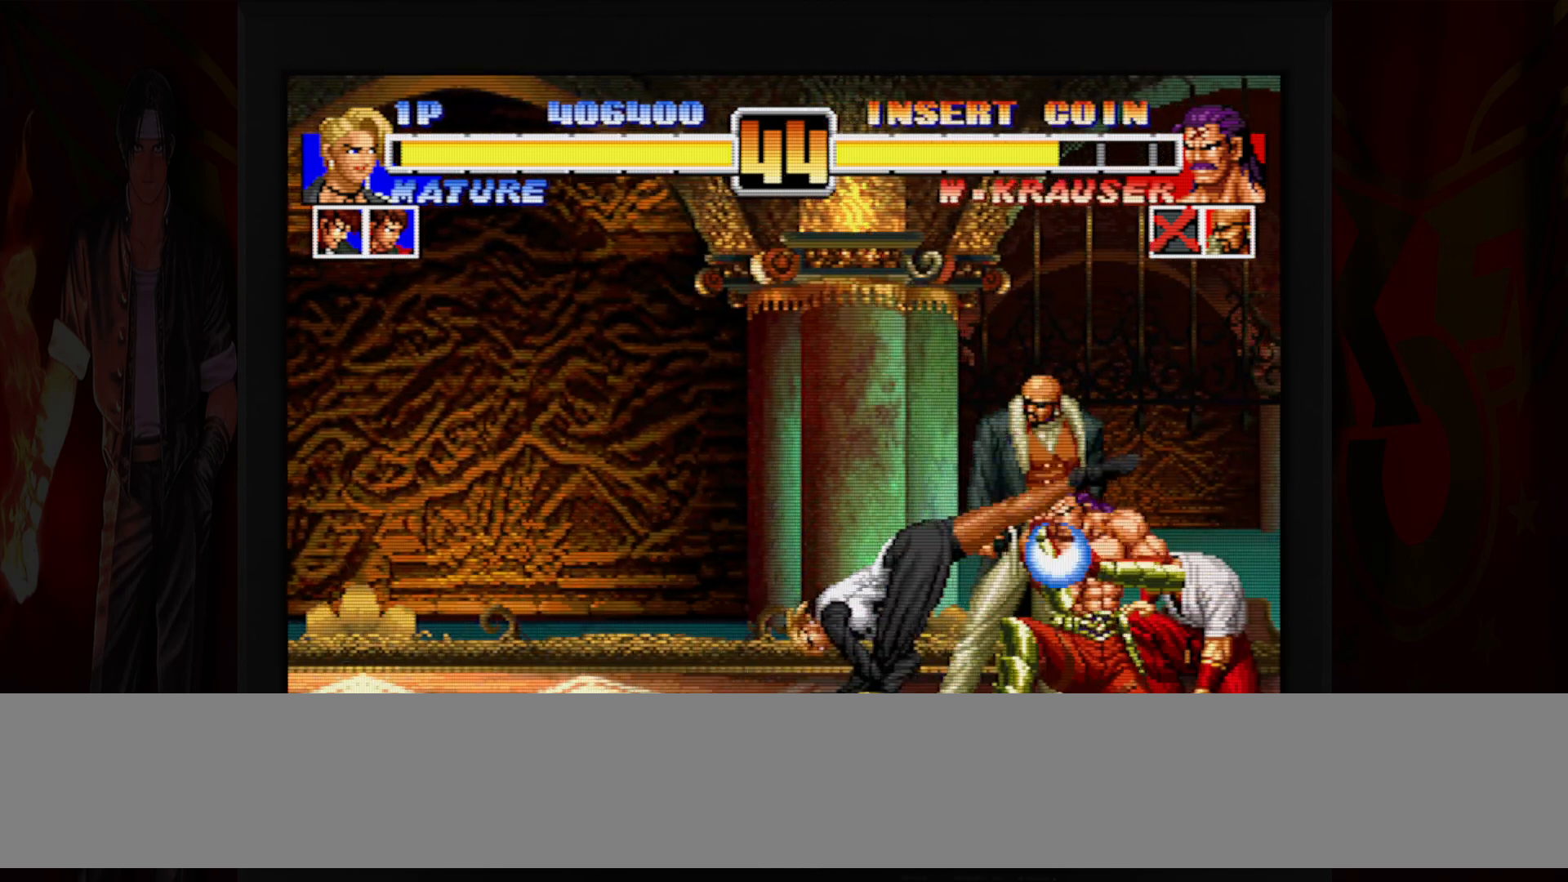
{"buttons": [], "left_stick": "center", "button_events": [[50, "B", "down"], [250, "B", "up"]]}
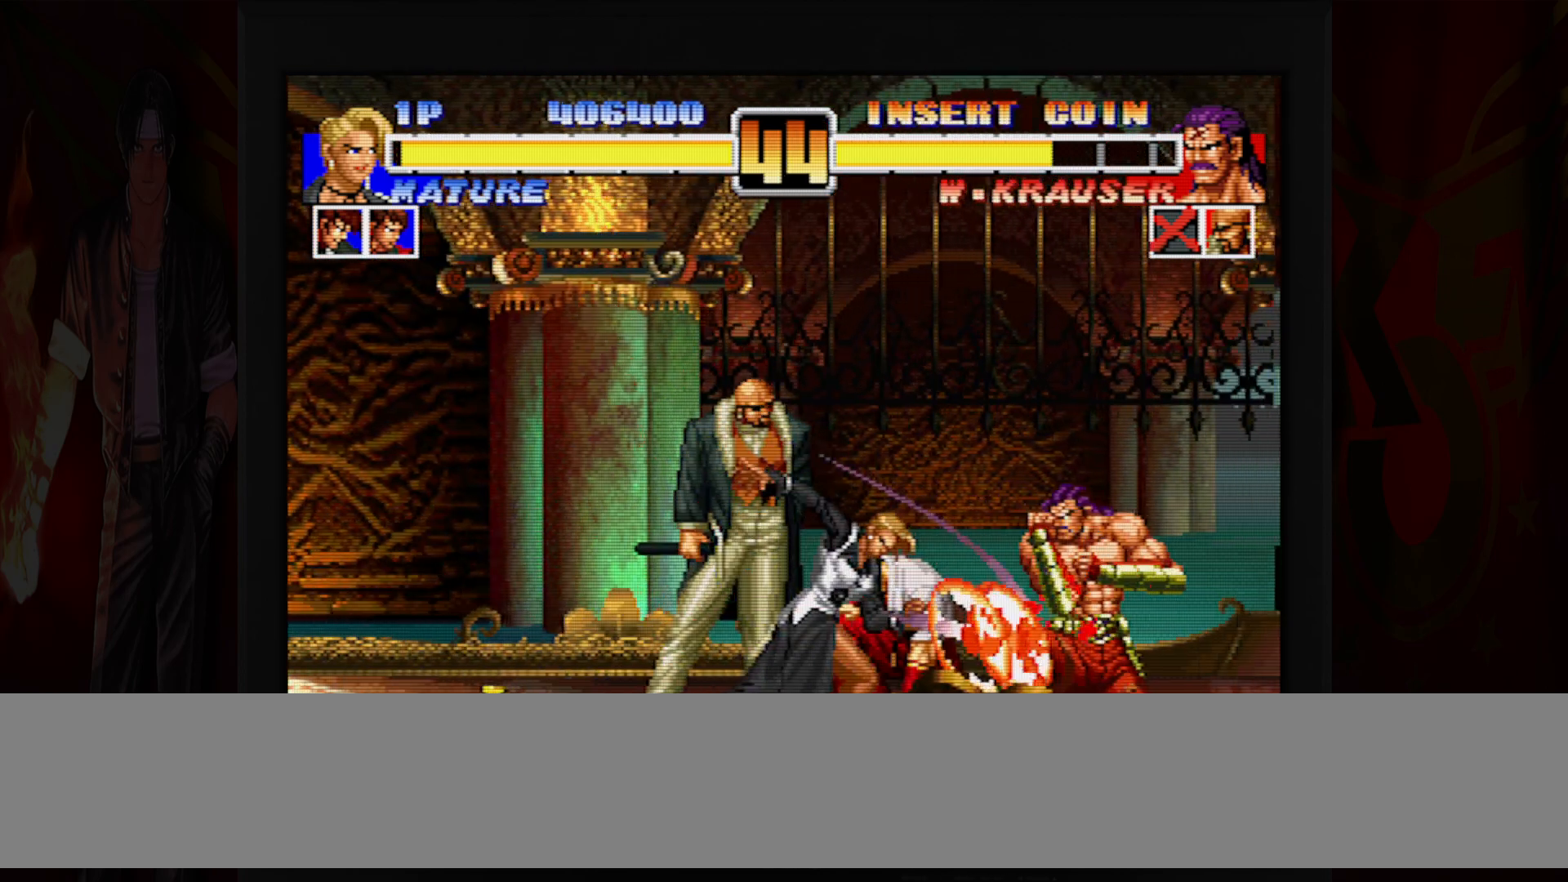
{"buttons": [], "left_stick": "left", "button_events": []}
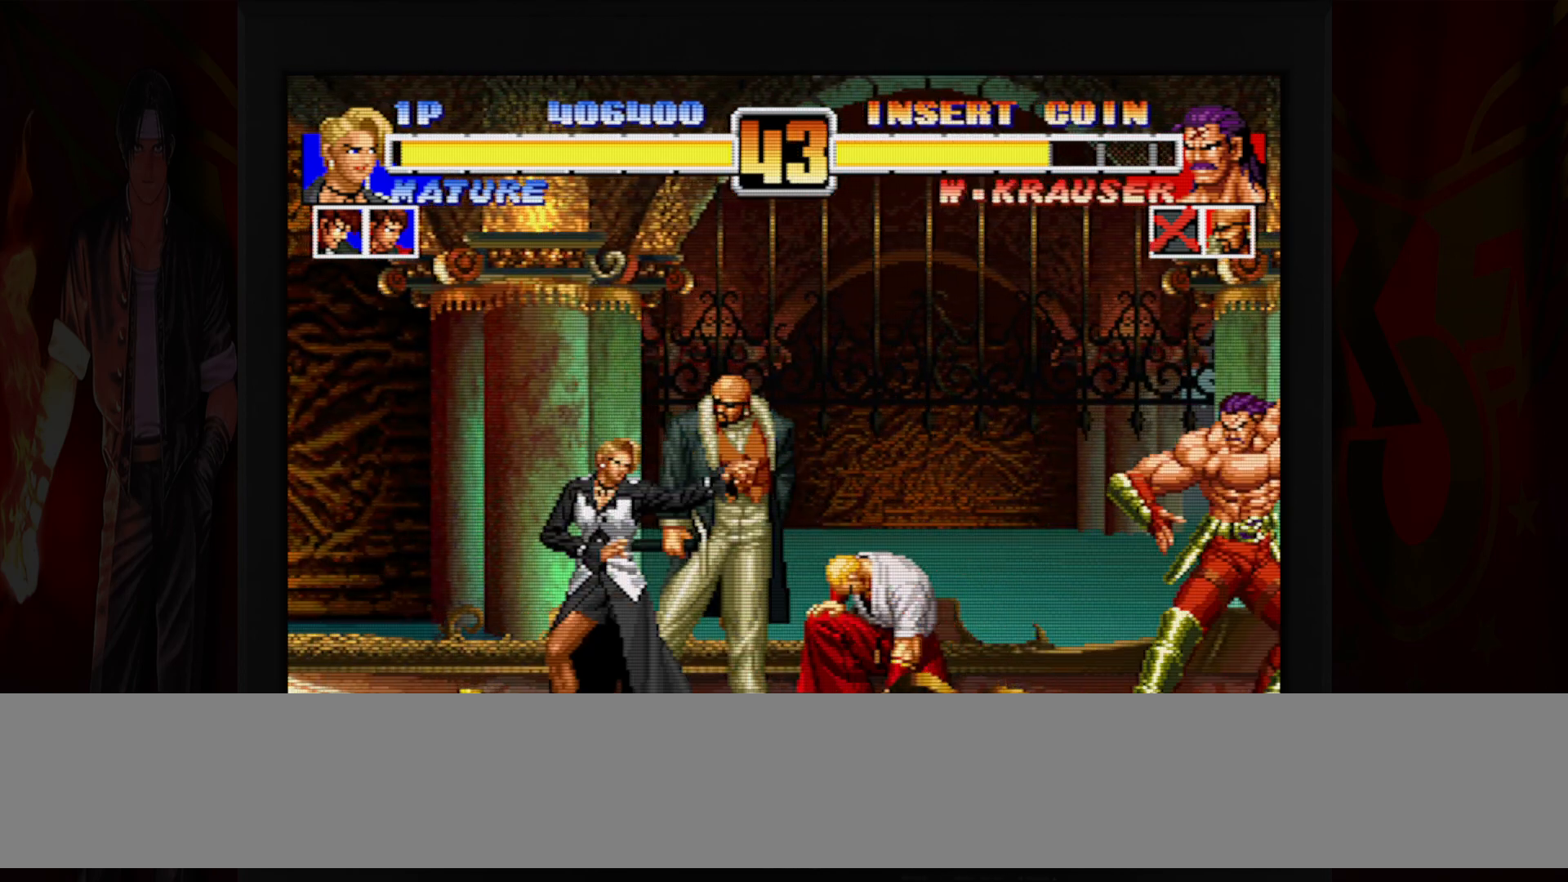
{"buttons": [], "left_stick": "down-left", "button_events": []}
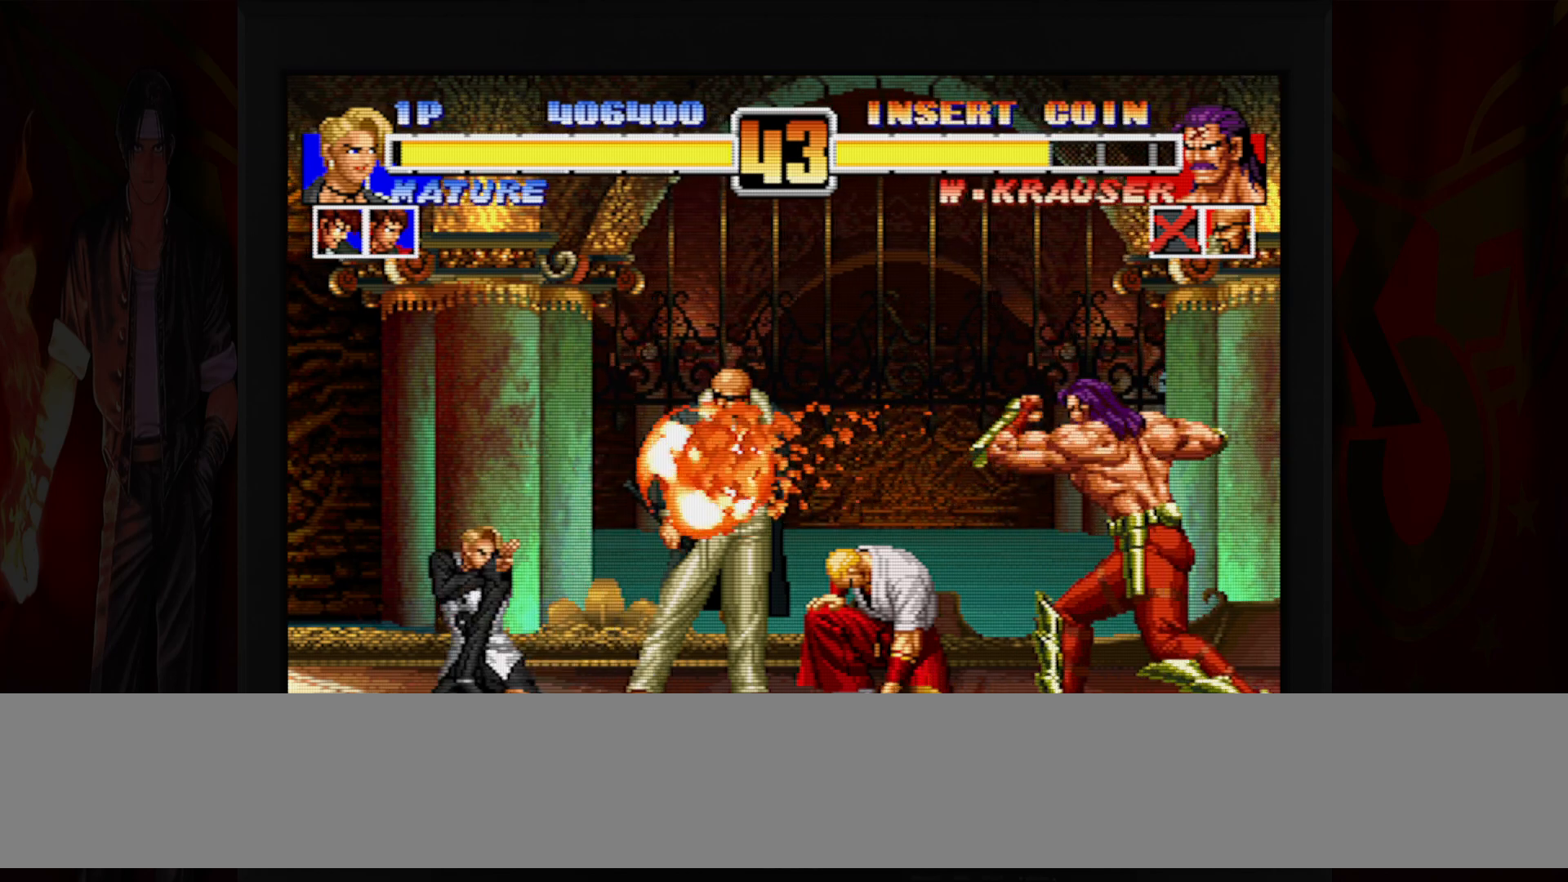
{"buttons": [], "left_stick": "down-left", "button_events": []}
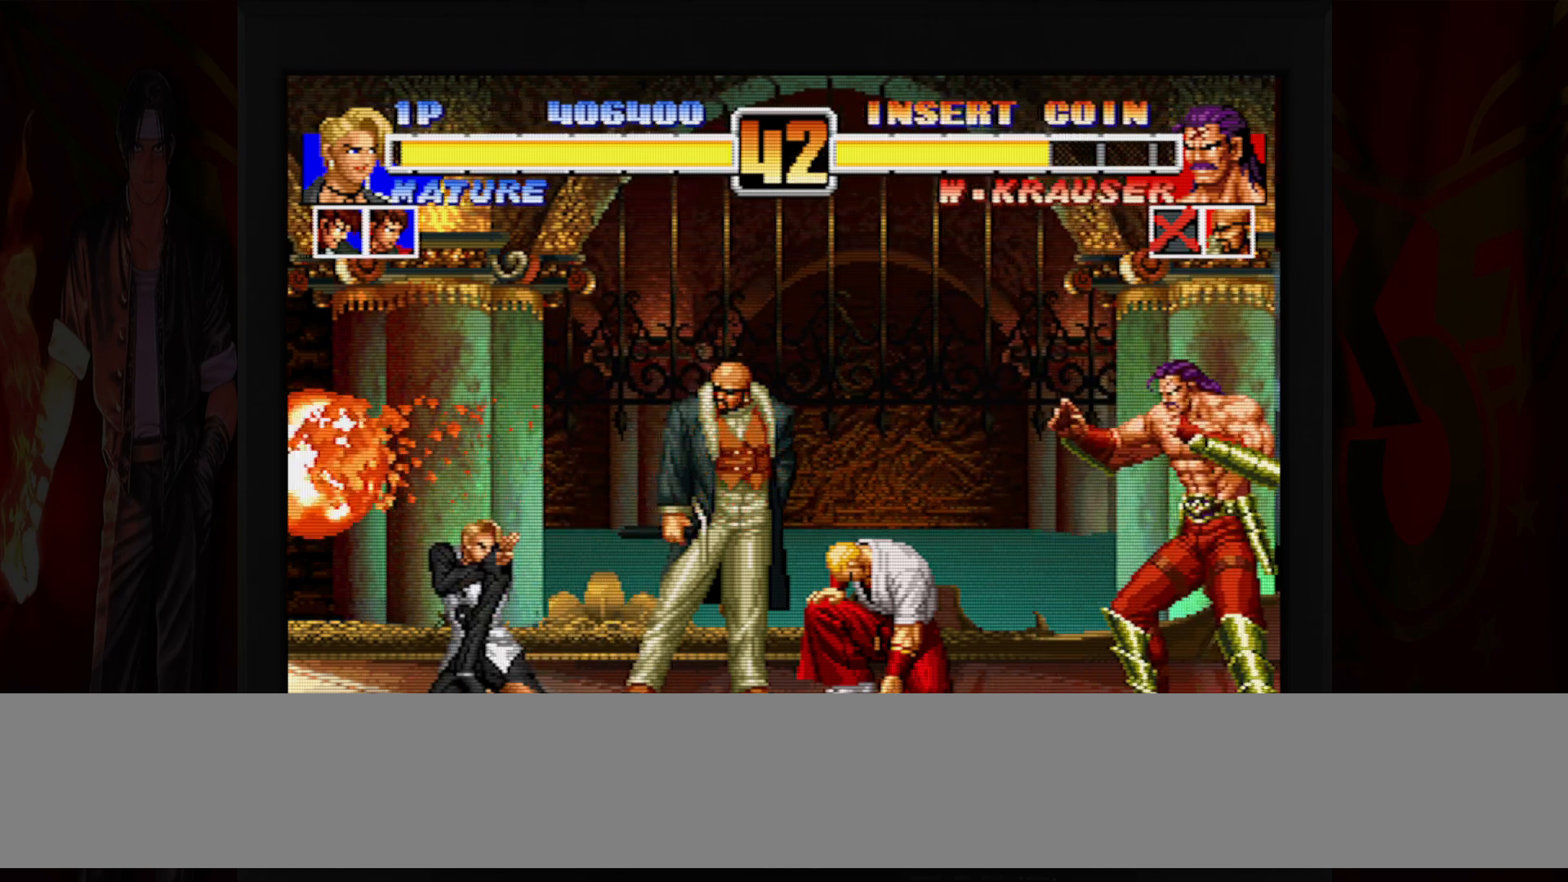
{"buttons": [], "left_stick": "left", "button_events": []}
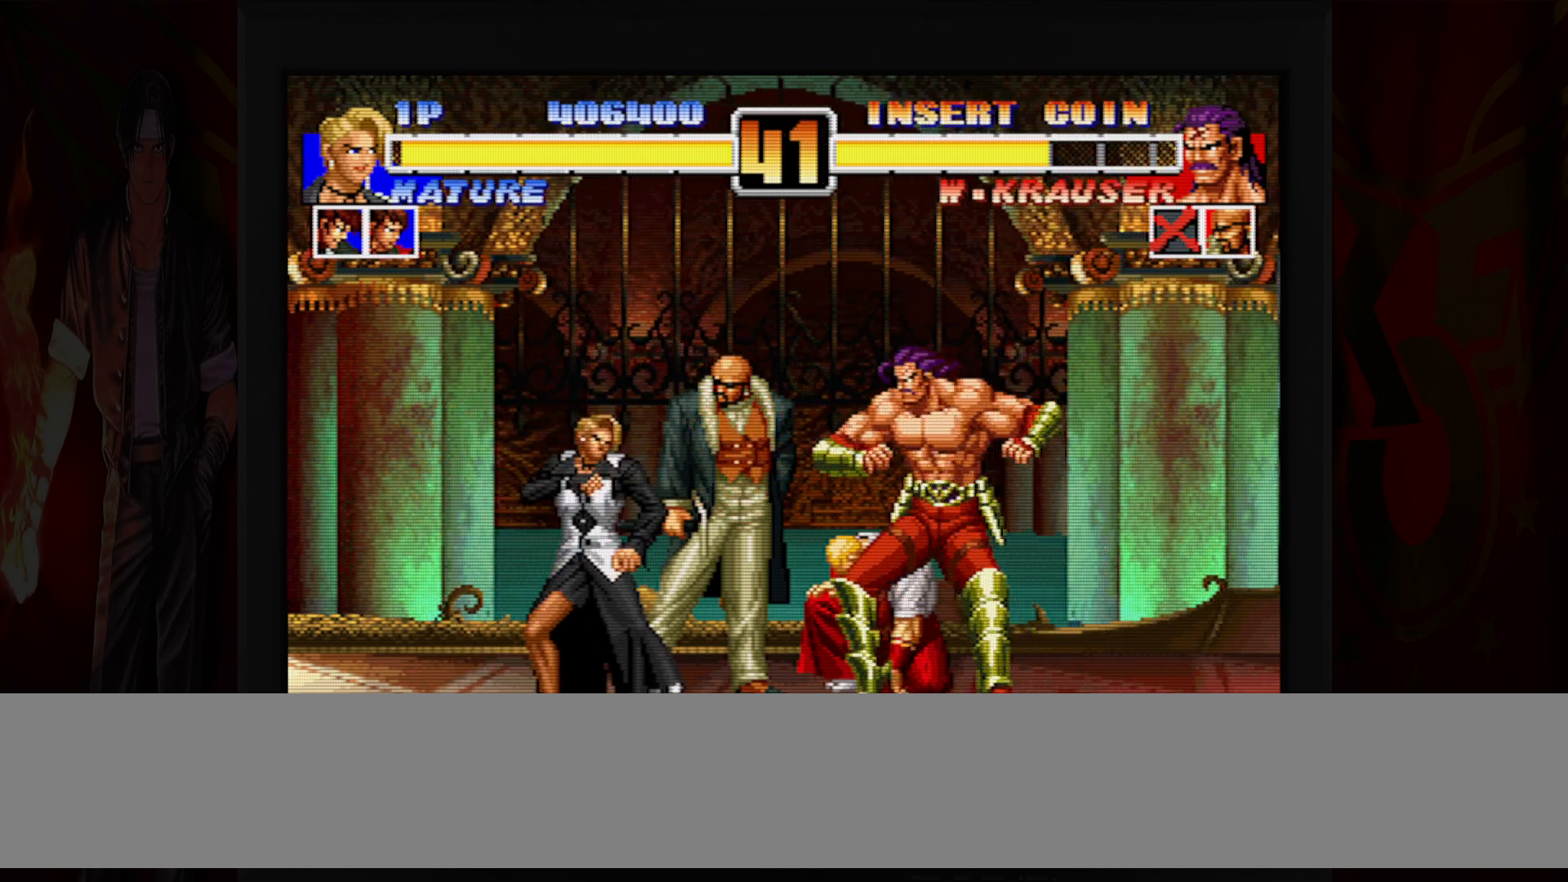
{"buttons": [], "left_stick": "center", "button_events": [[100, "B", "down"], [100, "R1", "down"], [300, "B", "up"], [300, "R1", "up"]]}
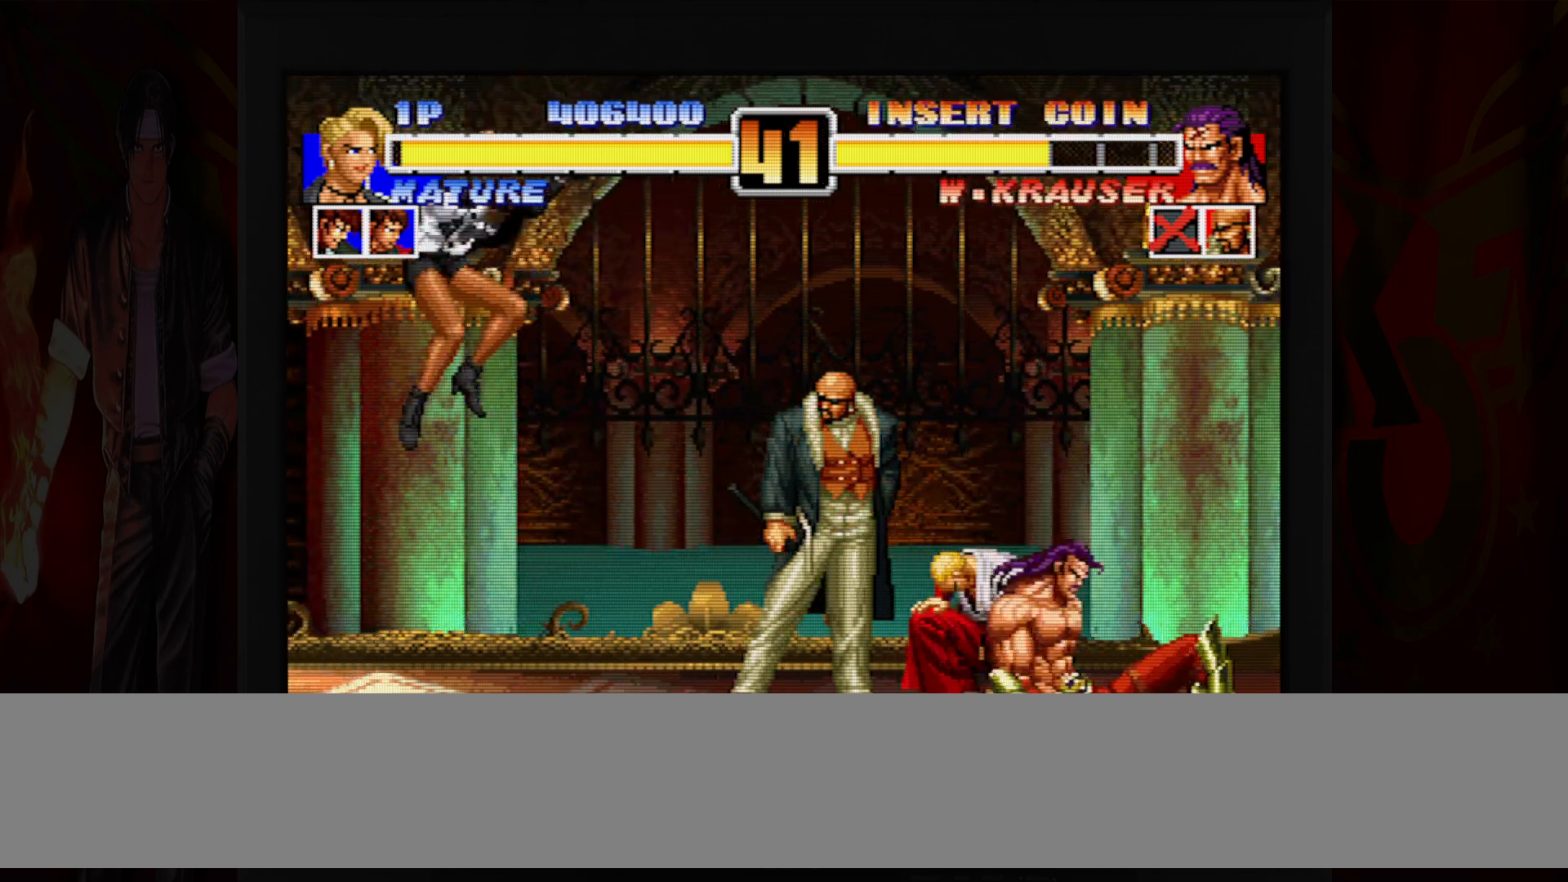
{"buttons": [], "left_stick": "left", "button_events": [[317, "R1", "down"], [433, "R1", "up"]]}
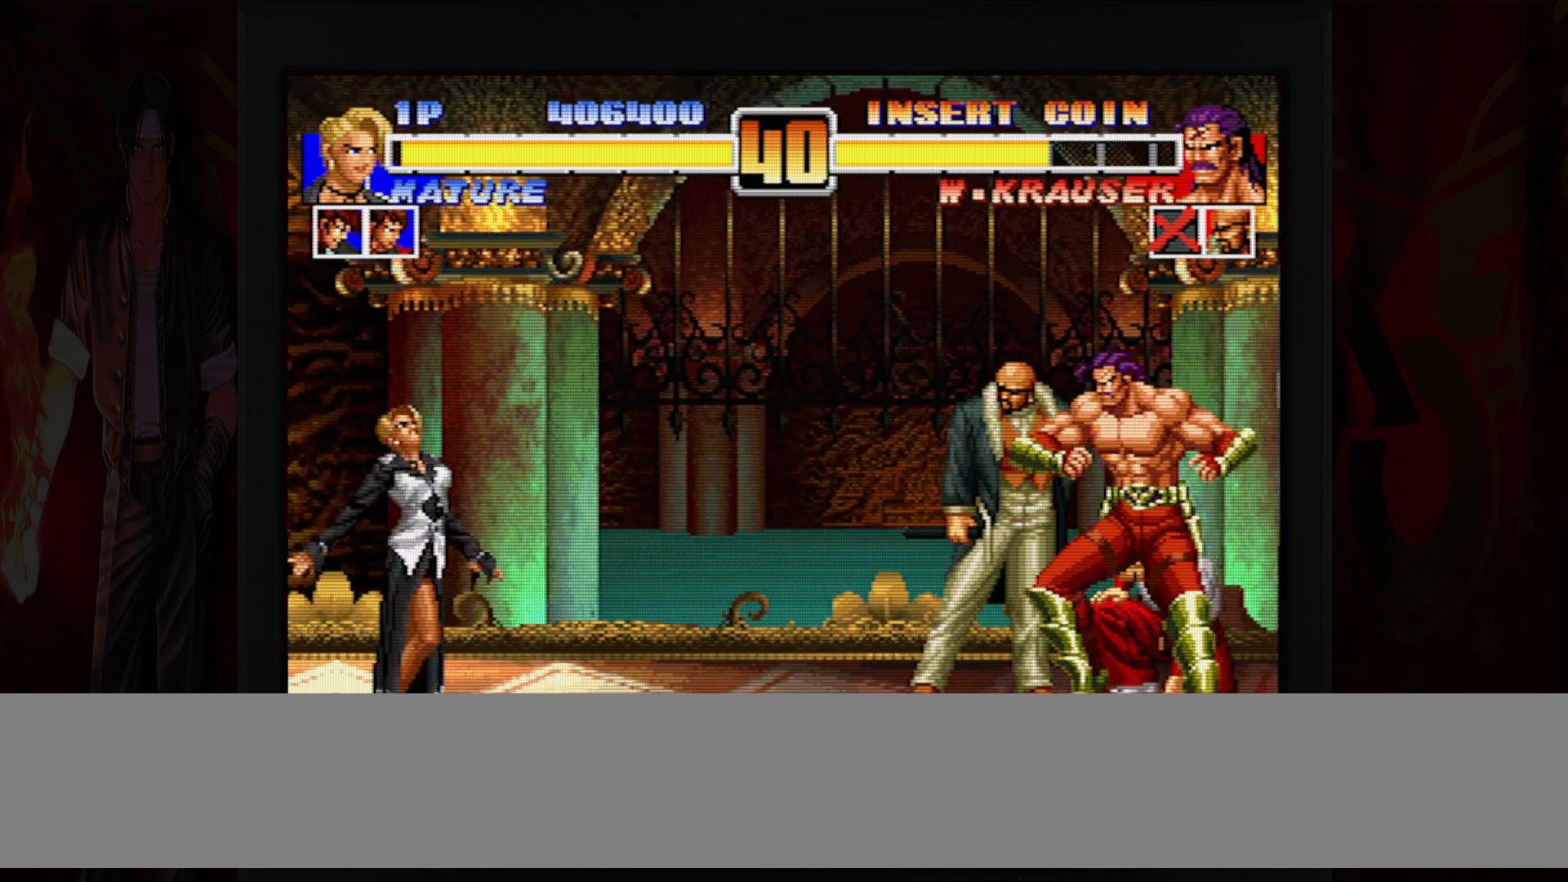
{"buttons": [], "left_stick": "left", "button_events": []}
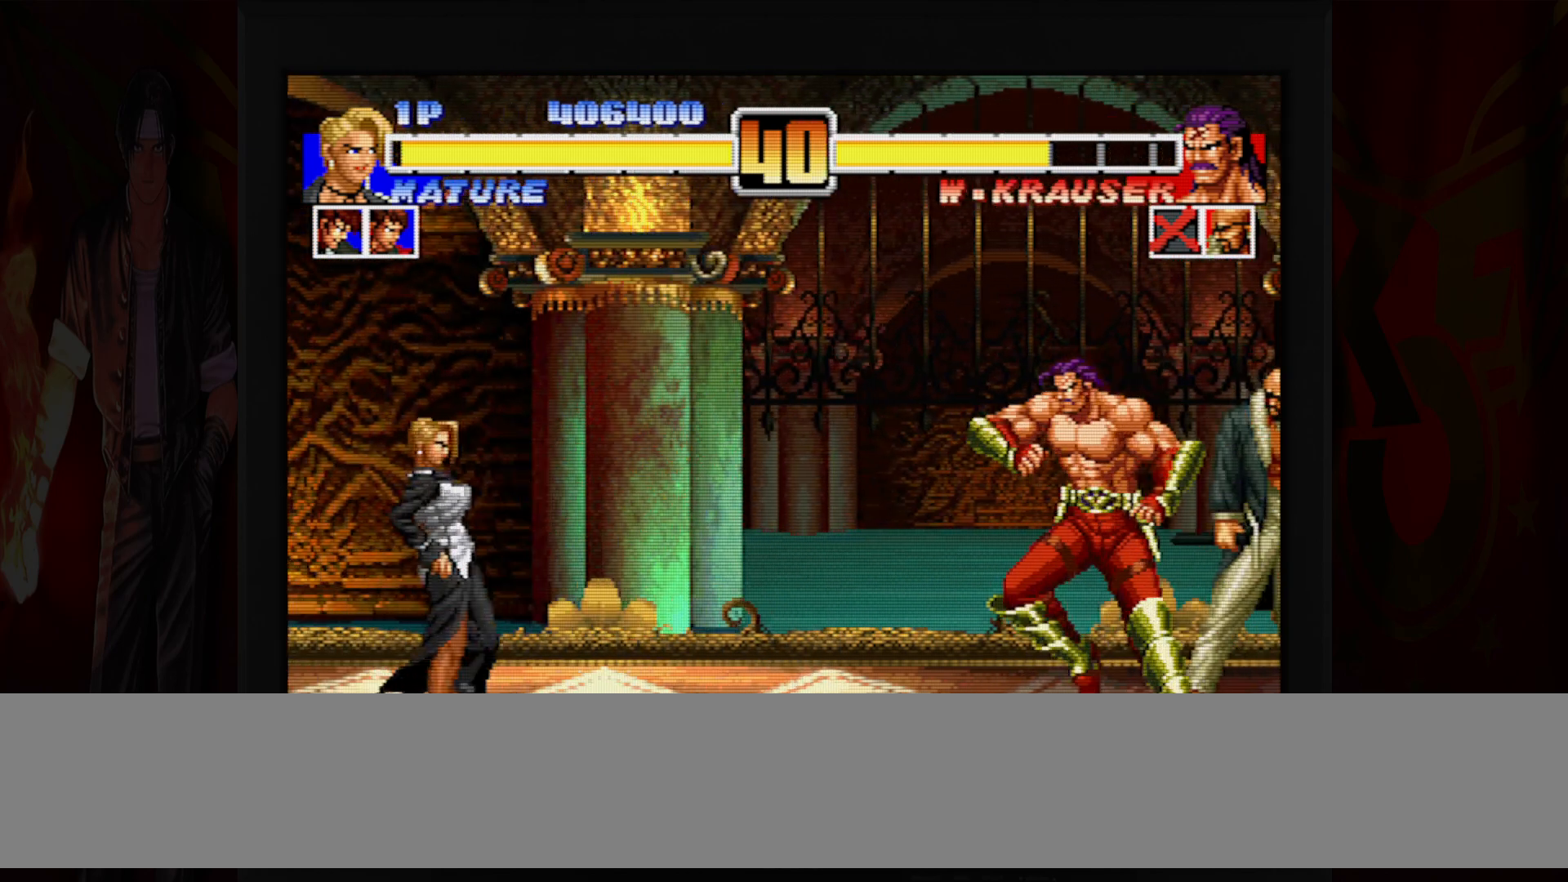
{"buttons": [], "left_stick": "left", "button_events": []}
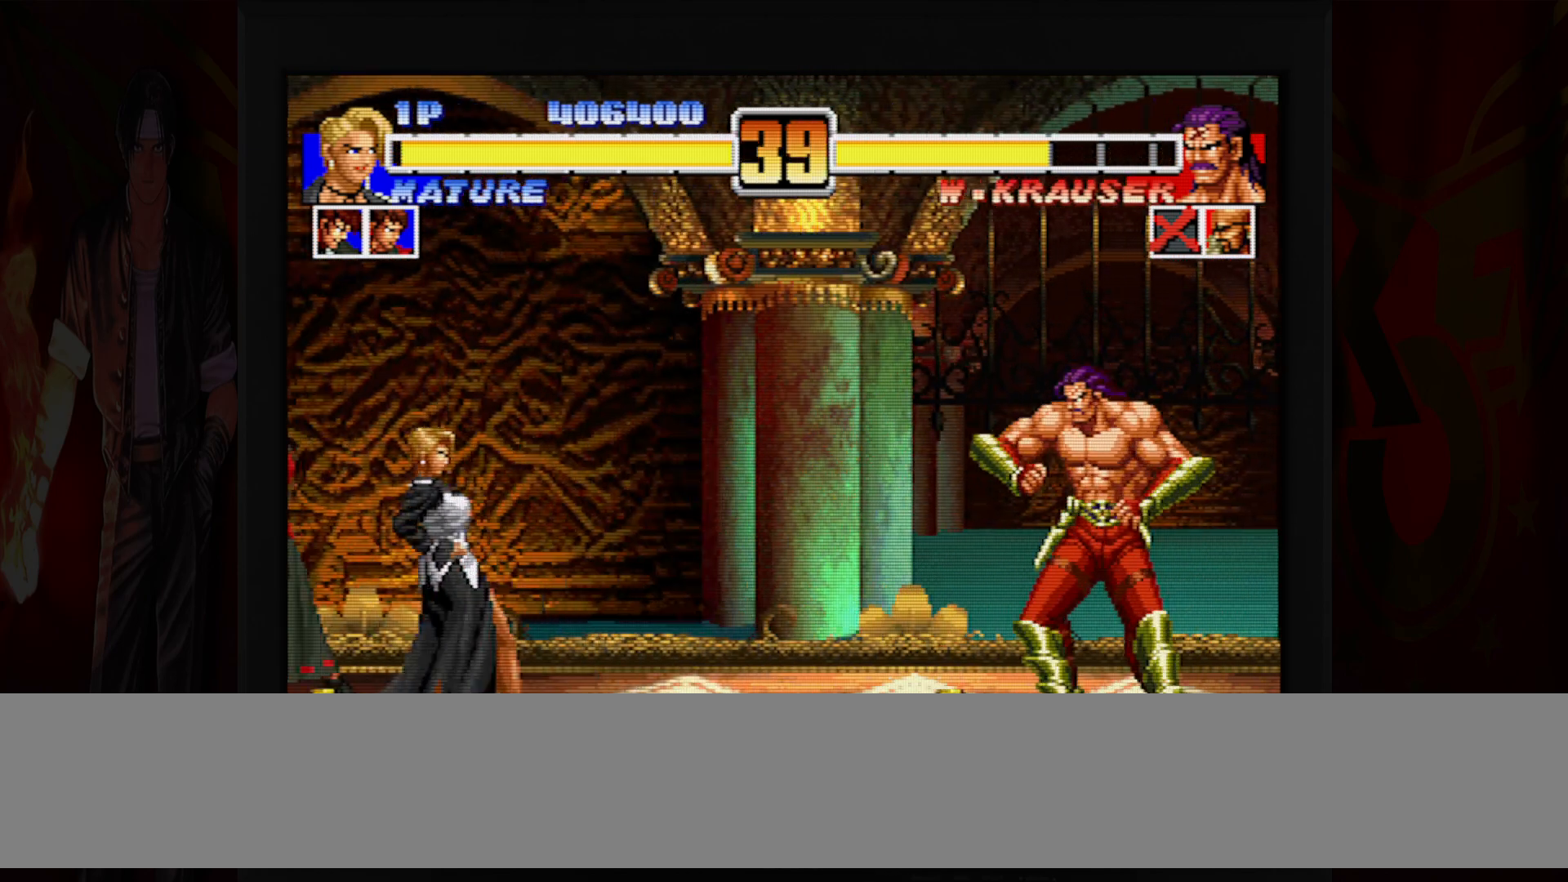
{"buttons": [], "left_stick": "right", "button_events": []}